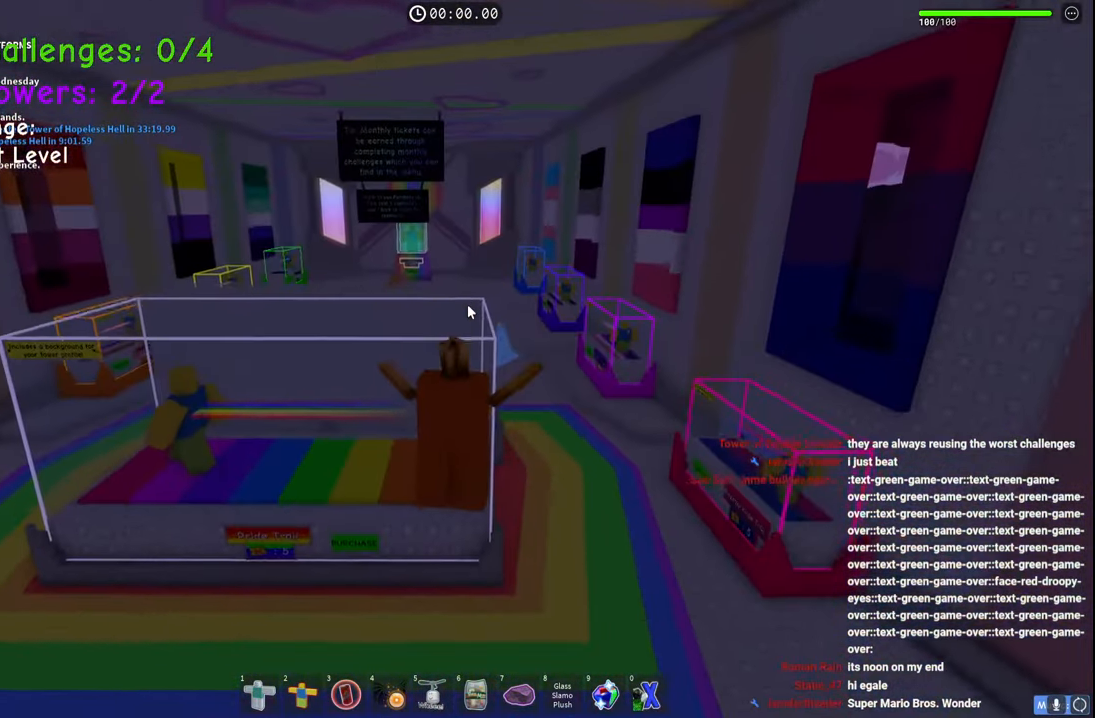
Gameplay with keyboard; each line is a JSON object with the keys held at the frame after it. "events" lists presses ("down") and releases ("up") of "a", "ctrl", "d", "e", "q", "s", "shift", "space" and "w" between this image and that frame as [ms after this image, input, new state], when the widget could be followed in between. No other keys are recorded. Mouse input is not recorded.
{"keys": ["space", "w"], "events": [[200, "d", "down"], [483, "d", "up"]]}
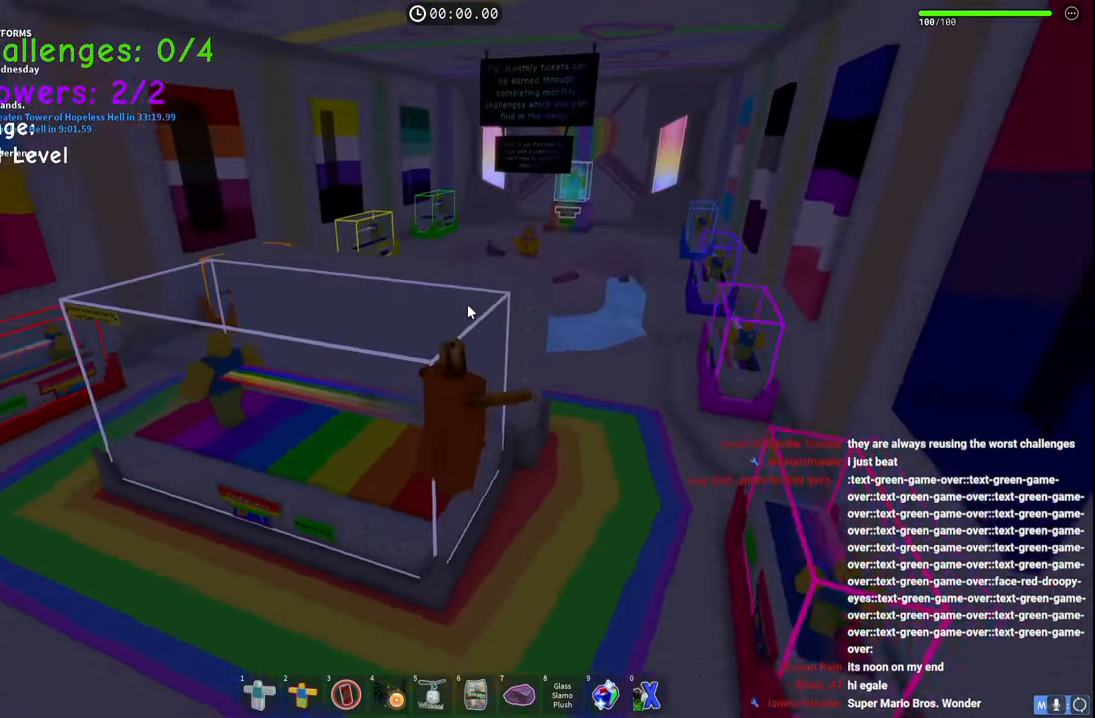
{"keys": ["d", "space", "w"], "events": [[100, "shift", "down"], [283, "shift", "up"], [400, "d", "down"]]}
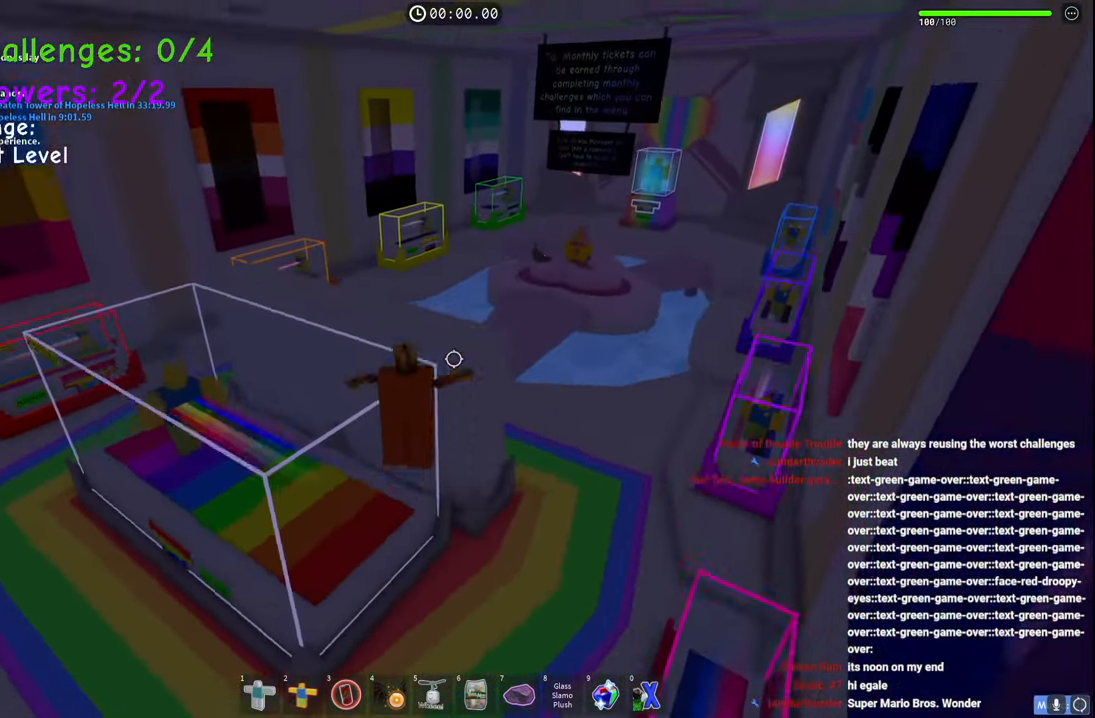
{"keys": ["space", "w"], "events": [[217, "w", "up"], [283, "w", "down"], [367, "d", "up"]]}
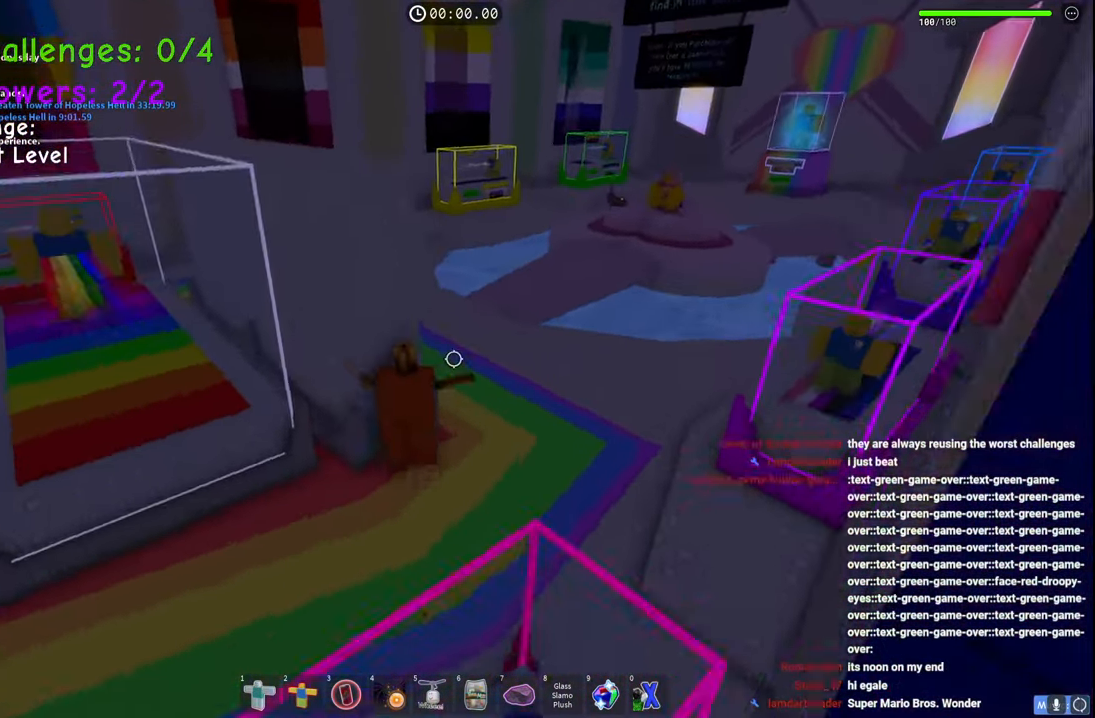
{"keys": ["space", "w"], "events": [[217, "d", "down"], [317, "d", "up"]]}
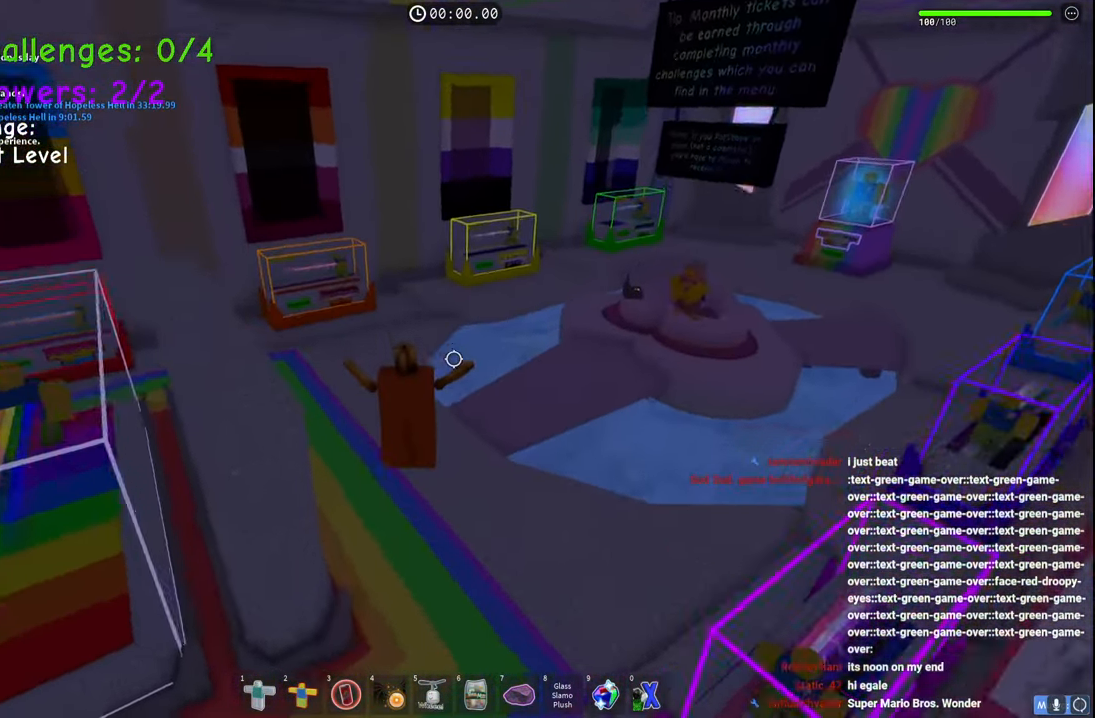
{"keys": ["space", "w"], "events": [[267, "a", "down"], [400, "a", "up"]]}
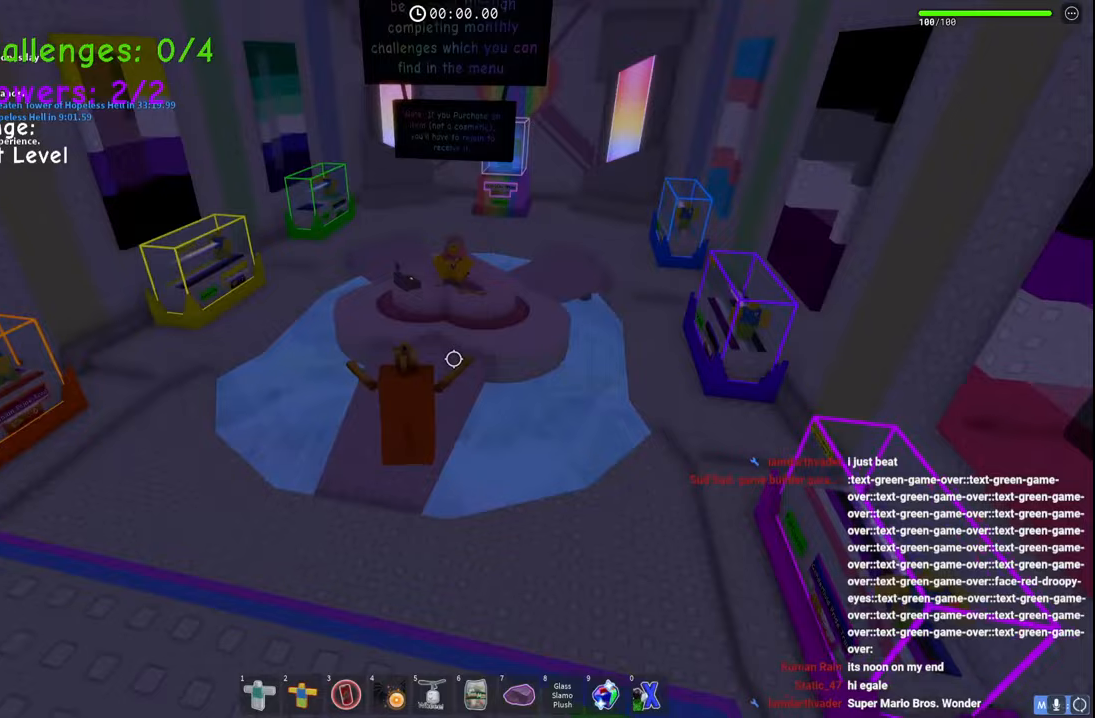
{"keys": ["space", "w"], "events": [[117, "d", "down"], [350, "d", "up"]]}
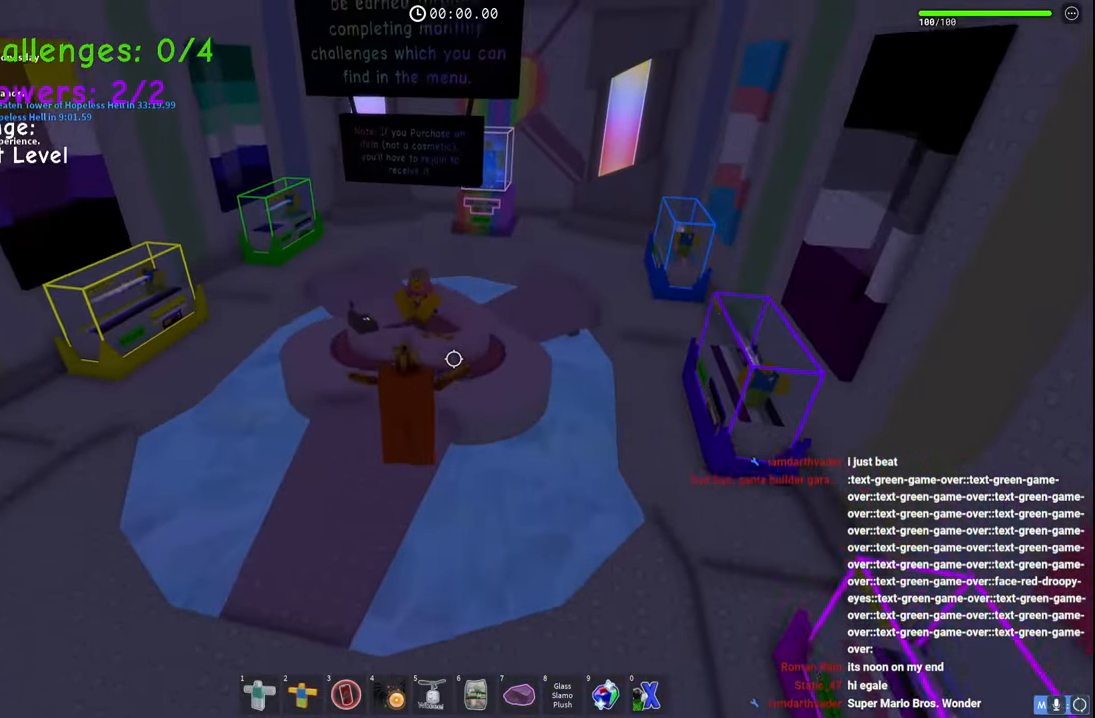
{"keys": ["a", "s", "space"], "events": [[133, "a", "down"], [150, "w", "up"], [350, "s", "down"]]}
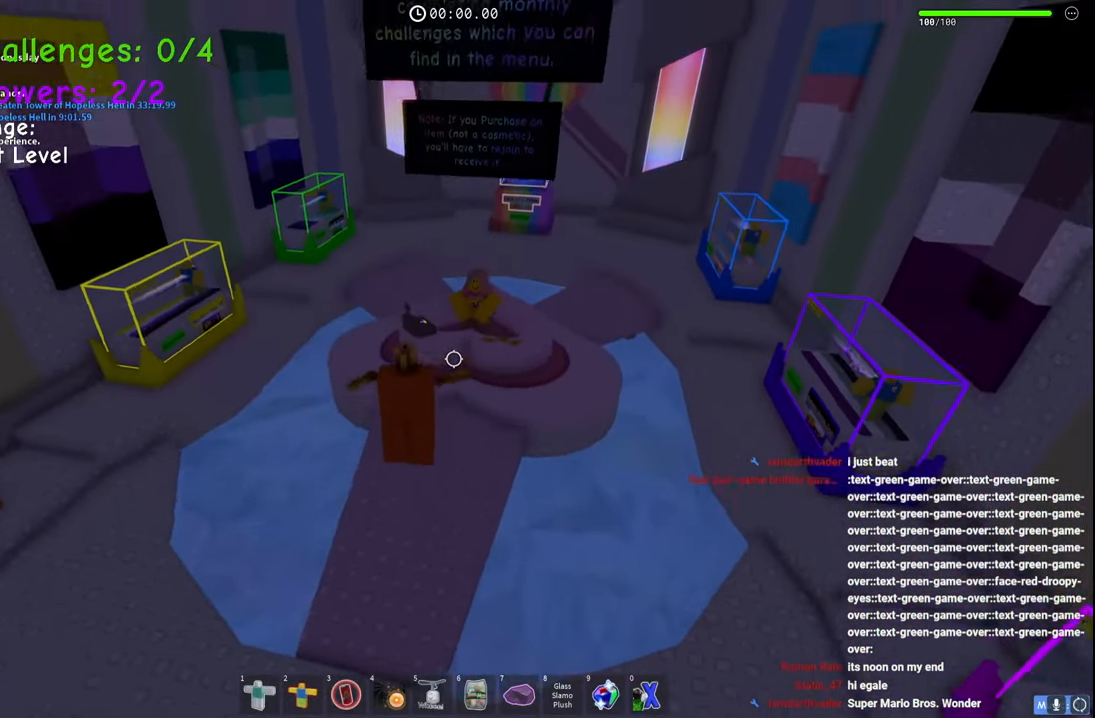
{"keys": ["space", "w"], "events": [[167, "s", "up"], [317, "w", "down"], [450, "a", "up"]]}
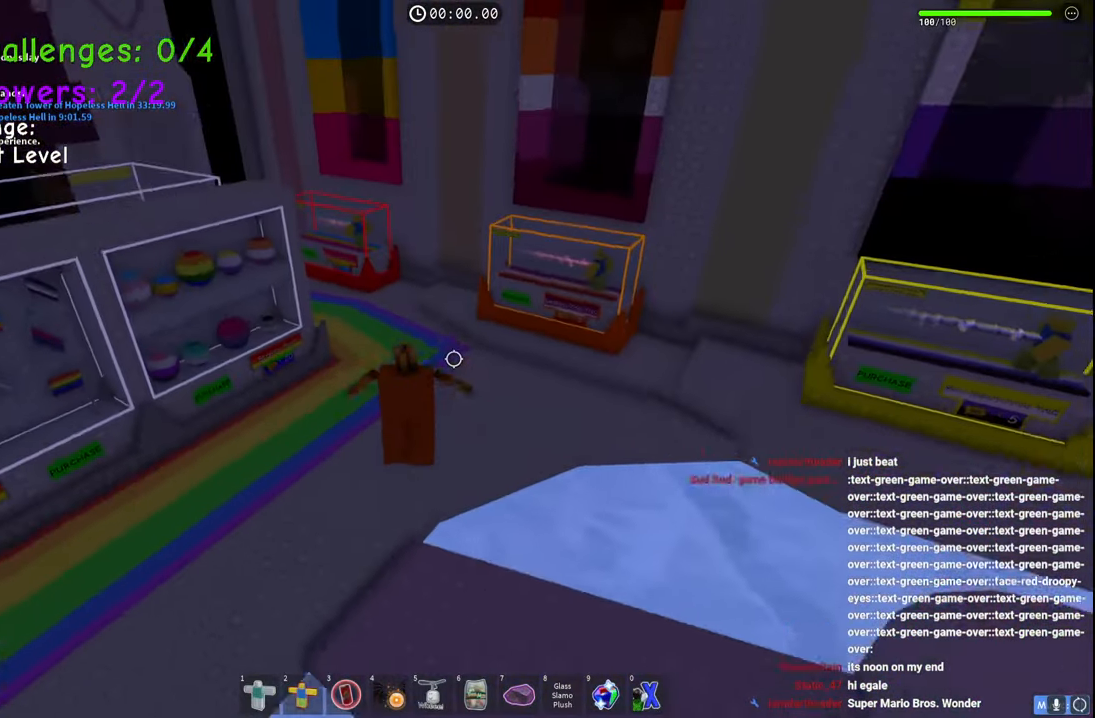
{"keys": ["d", "space", "w"], "events": [[267, "d", "down"]]}
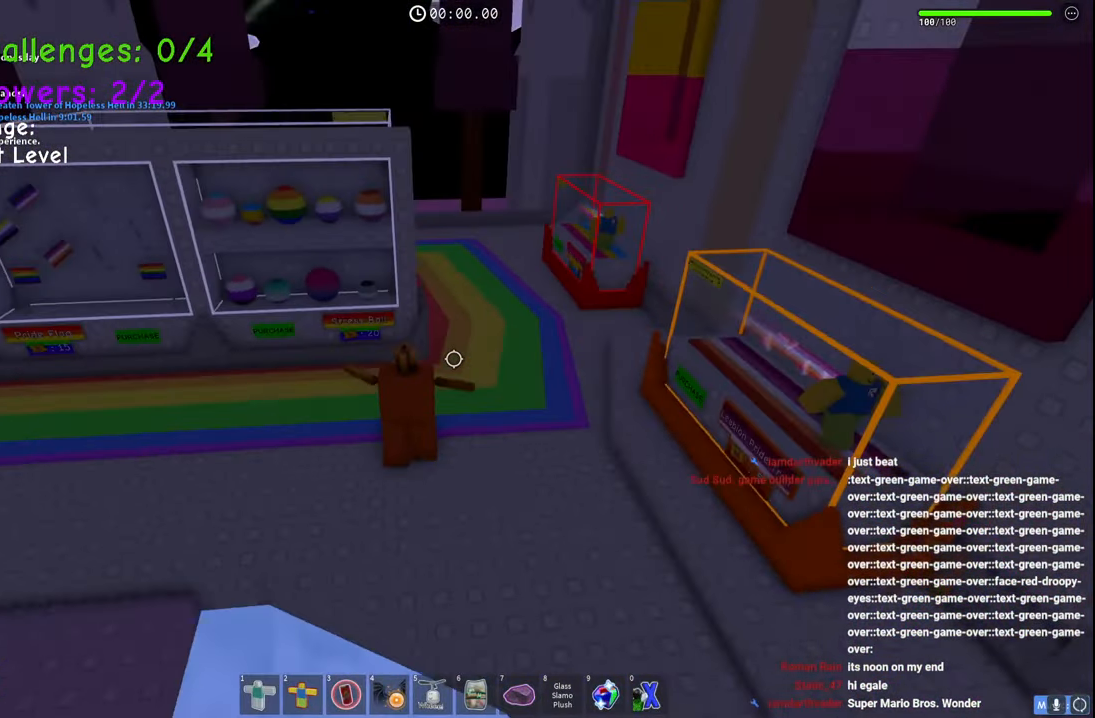
{"keys": ["space", "w"], "events": [[350, "d", "up"]]}
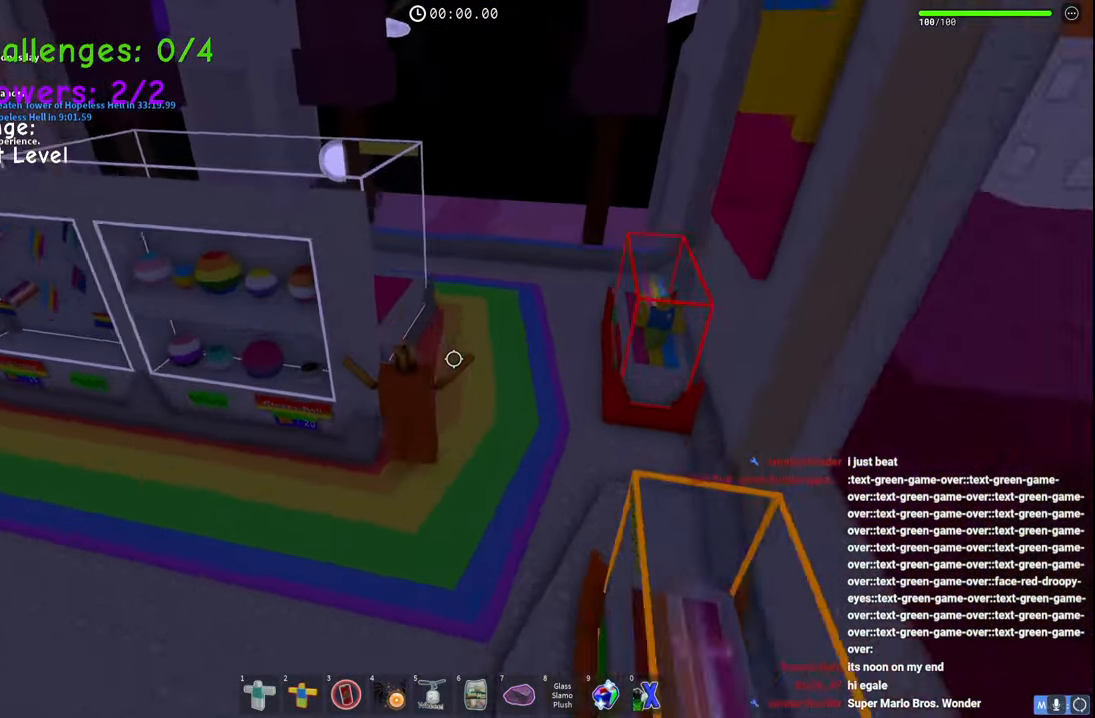
{"keys": ["shift", "space", "w"], "events": [[400, "shift", "down"]]}
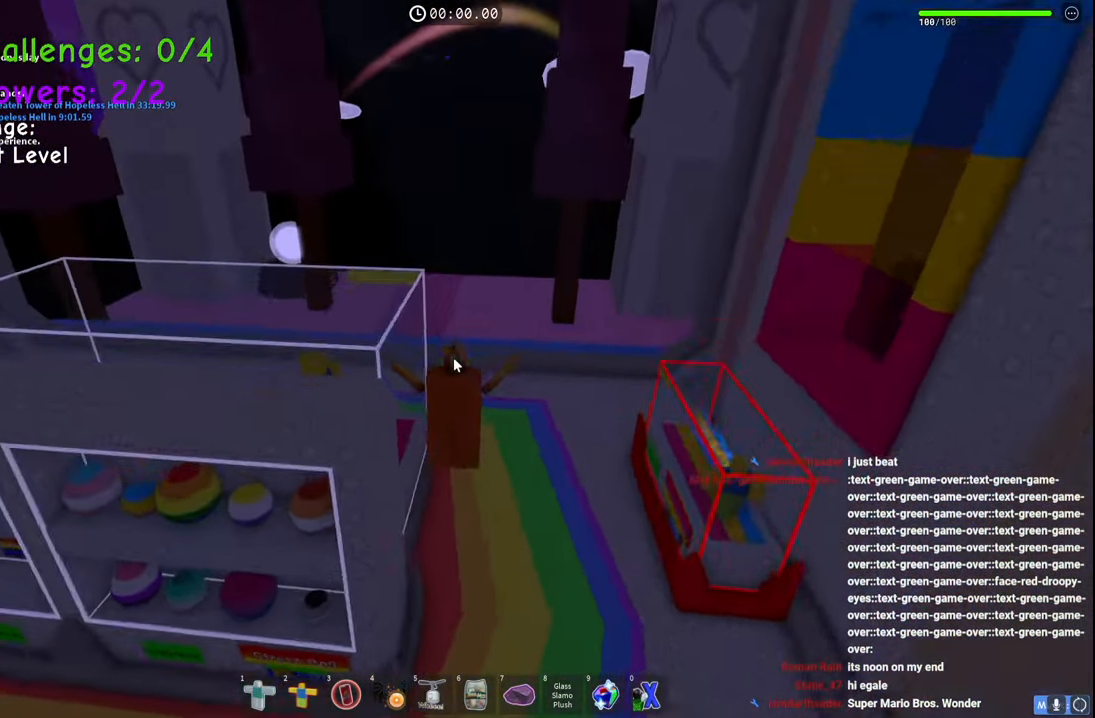
{"keys": ["a", "space", "w"], "events": [[83, "shift", "up"], [500, "a", "down"]]}
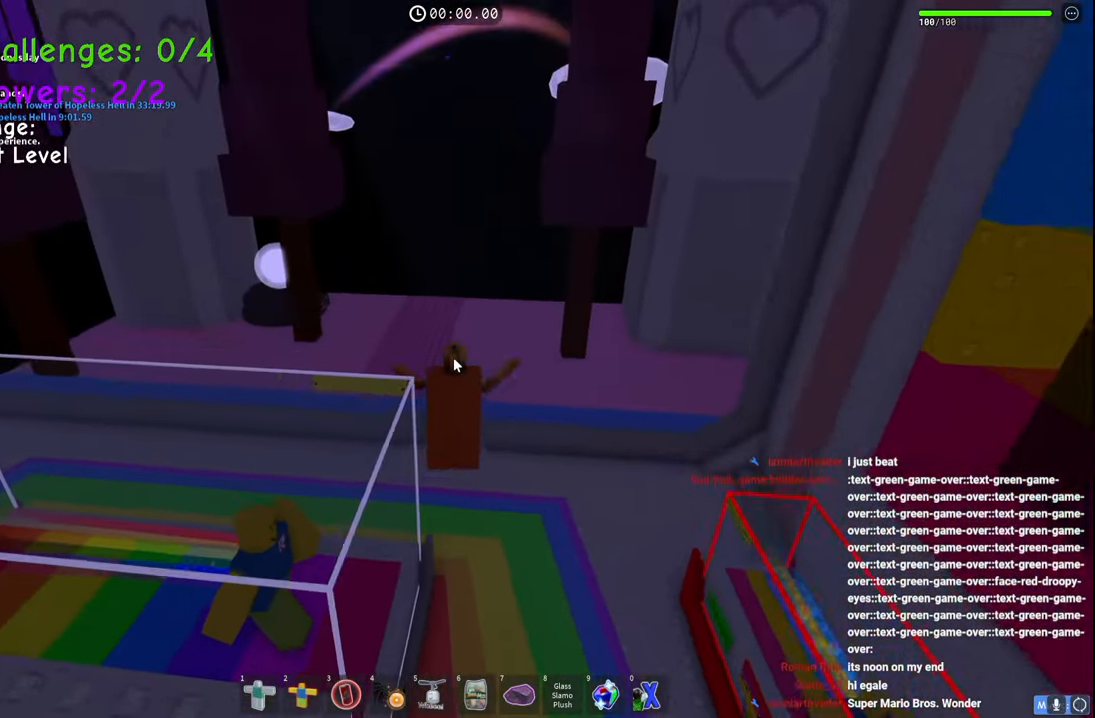
{"keys": ["a", "space", "w"], "events": [[233, "a", "up"], [467, "a", "down"]]}
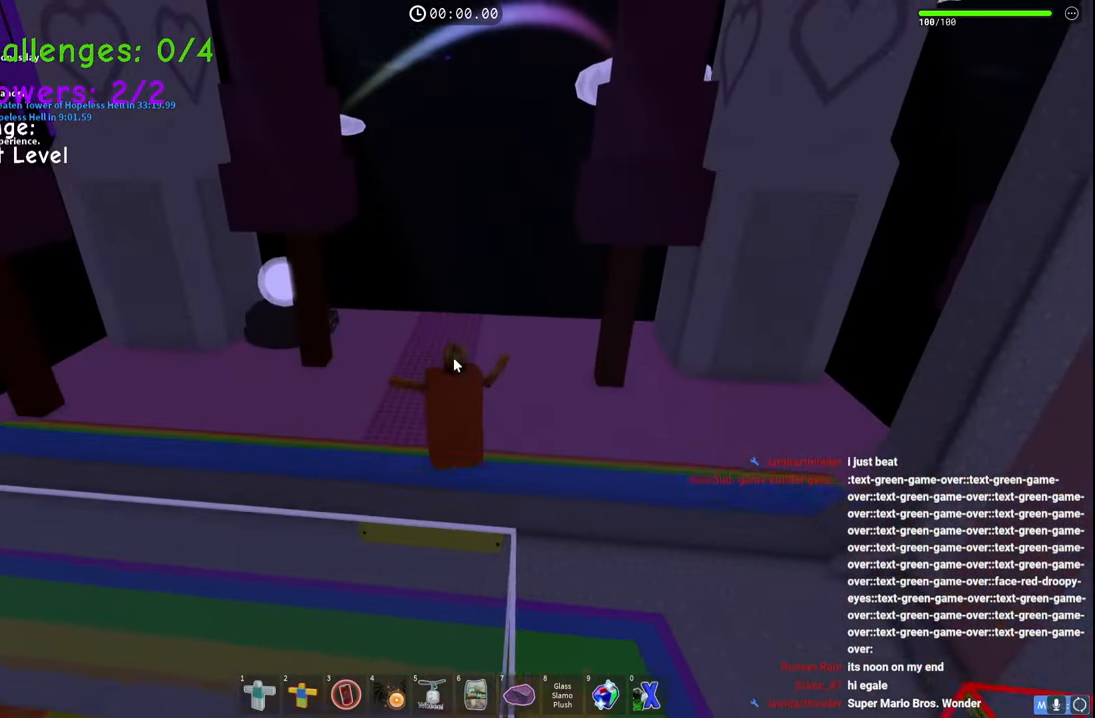
{"keys": ["a", "space", "w"], "events": []}
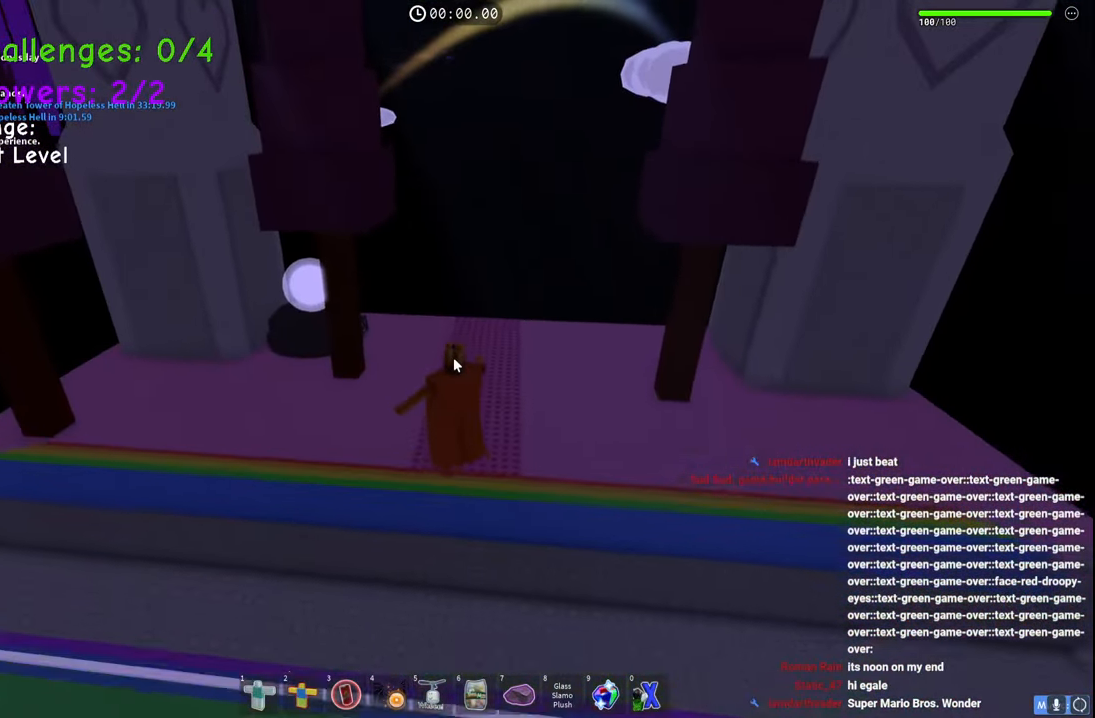
{"keys": ["a", "space", "w"], "events": []}
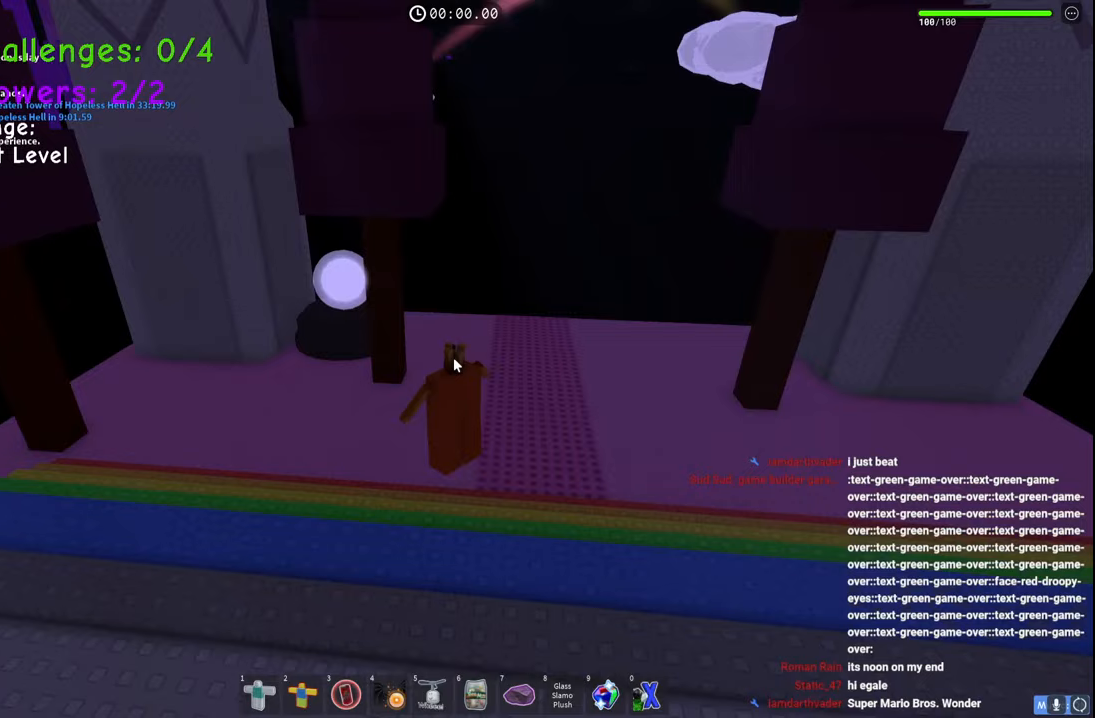
{"keys": ["a", "space", "w"], "events": []}
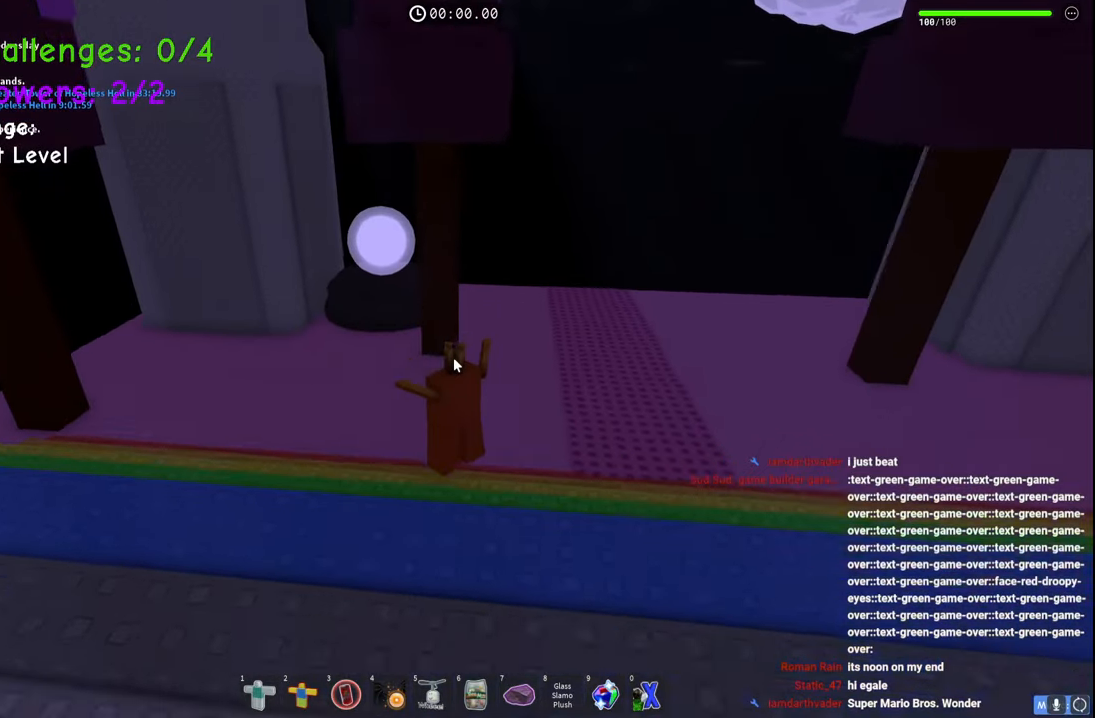
{"keys": ["space", "w"], "events": [[267, "a", "up"]]}
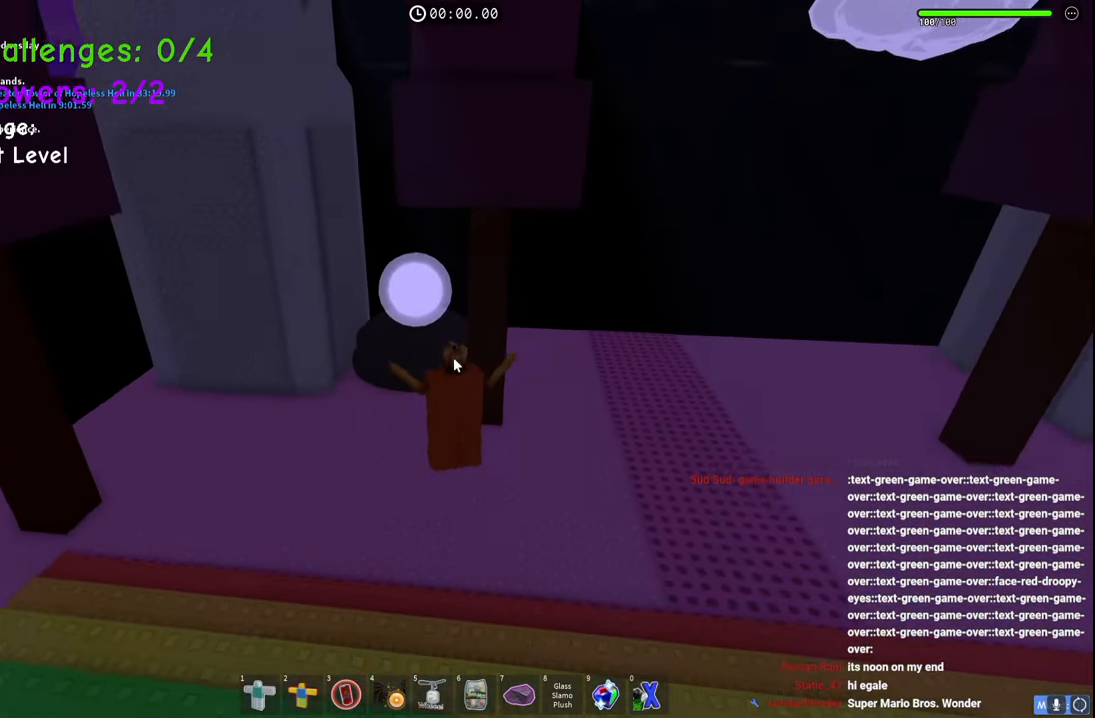
{"keys": ["w"], "events": [[33, "a", "down"], [267, "space", "up"], [283, "a", "up"]]}
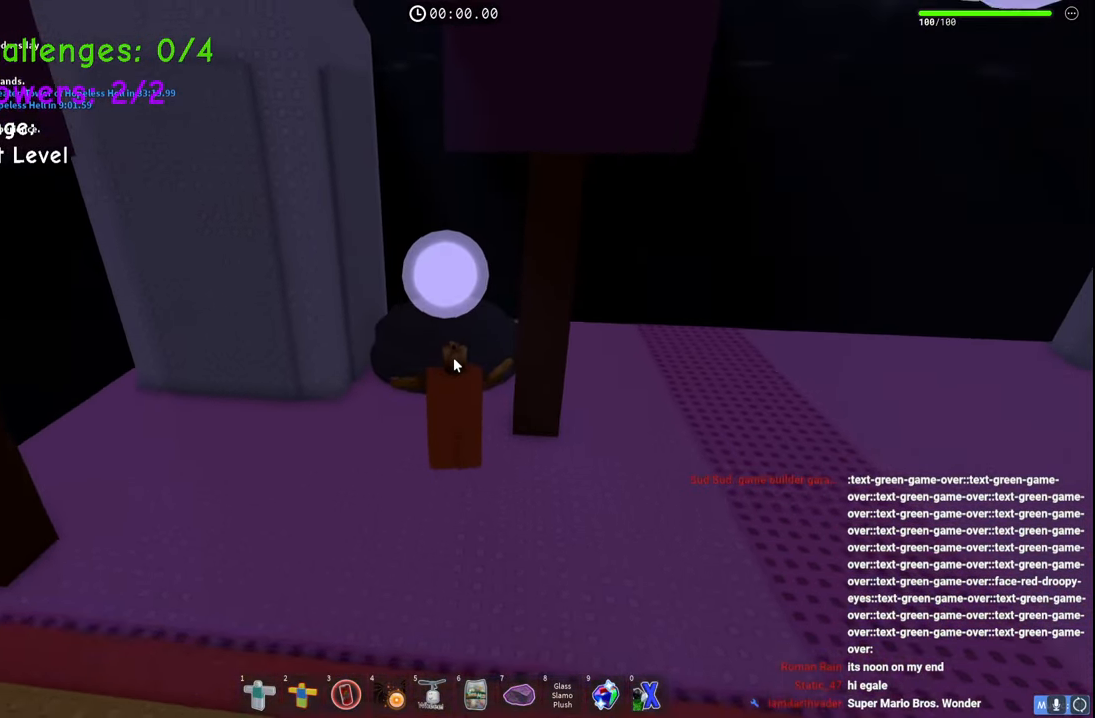
{"keys": ["w"], "events": [[183, "a", "down"], [200, "a", "up"]]}
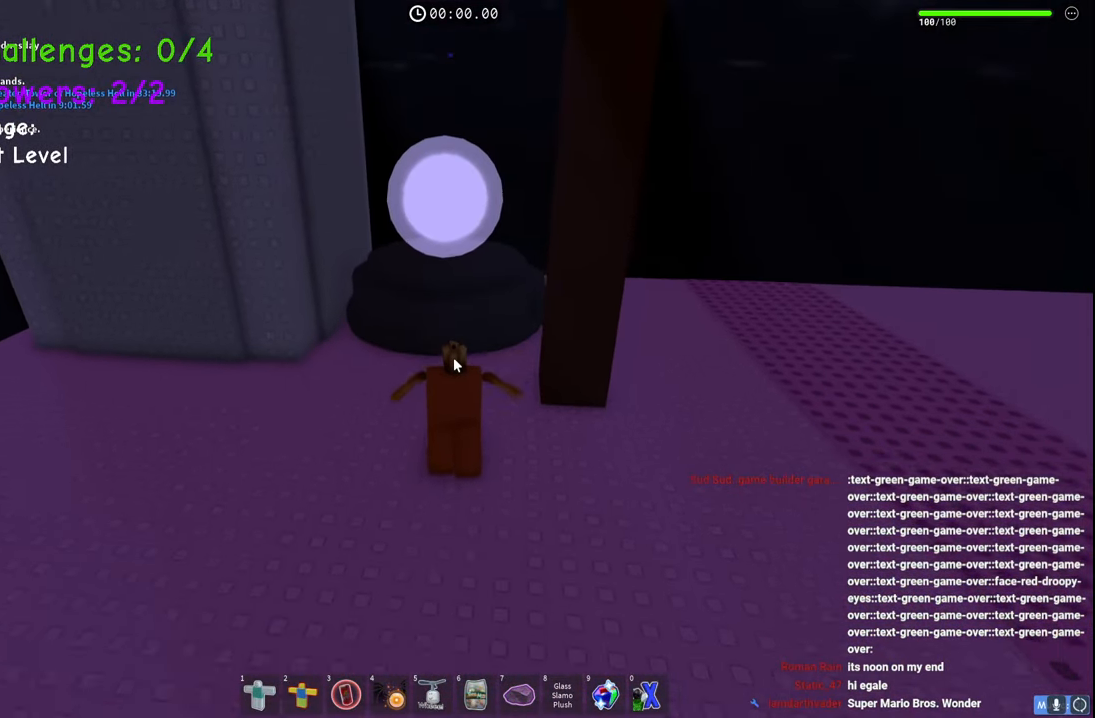
{"keys": ["w"], "events": [[233, "space", "down"], [450, "space", "up"]]}
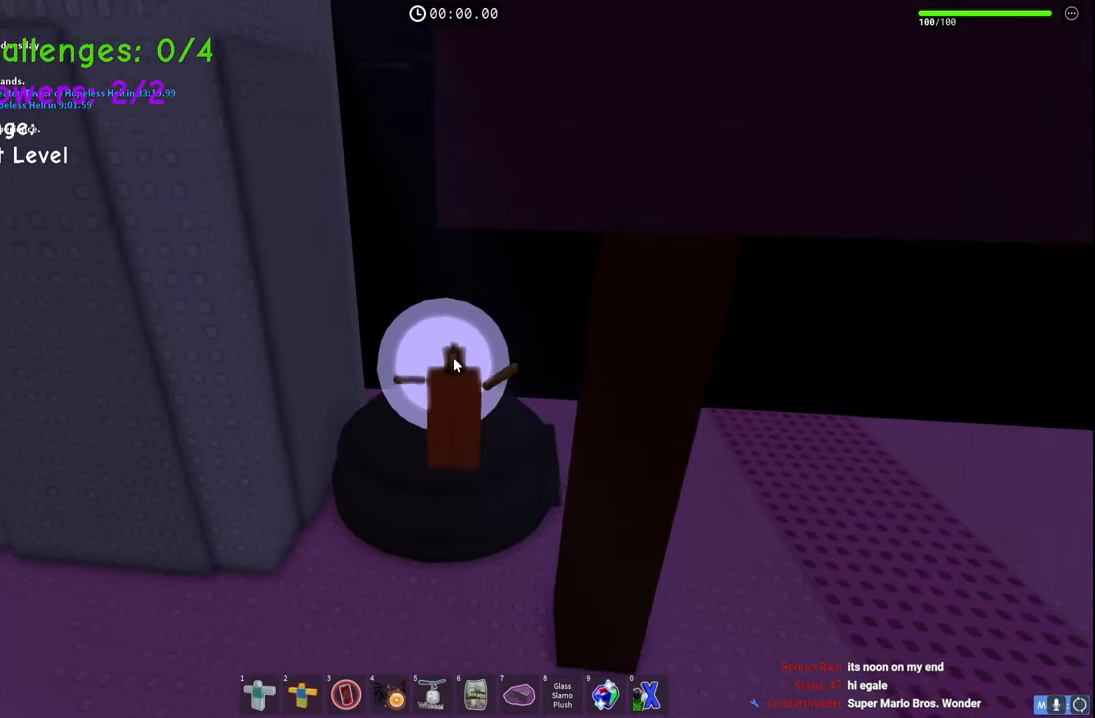
{"keys": [], "events": [[233, "w", "up"]]}
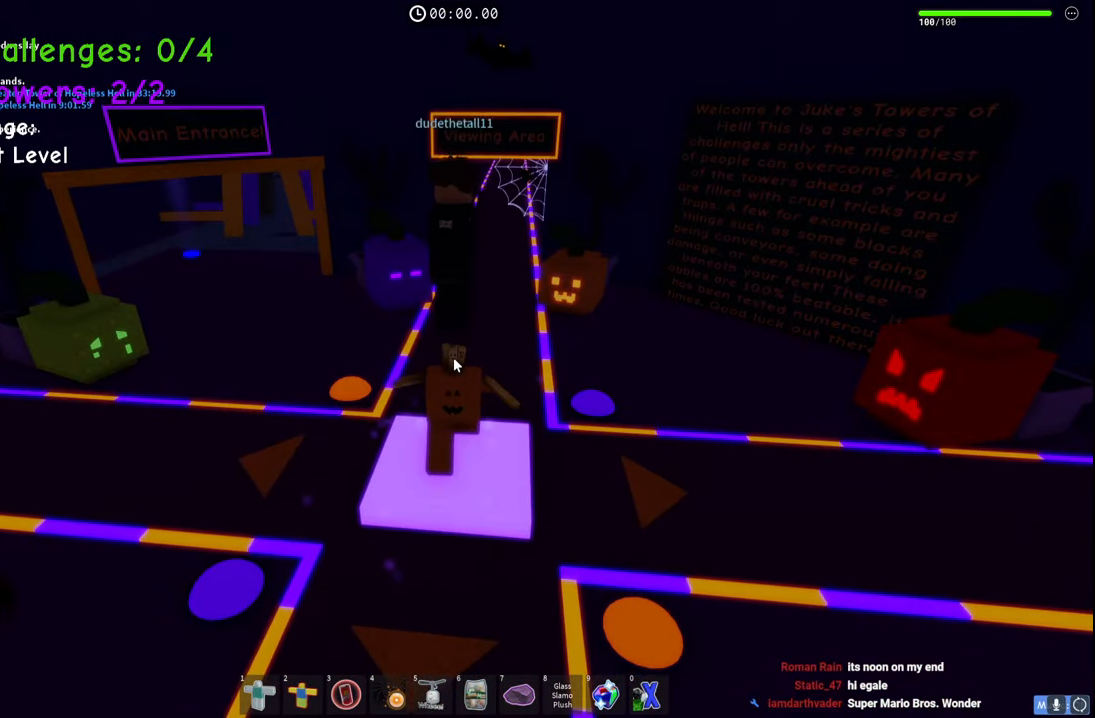
{"keys": ["a", "space", "w"], "events": [[317, "a", "down"], [483, "space", "down"], [483, "w", "down"]]}
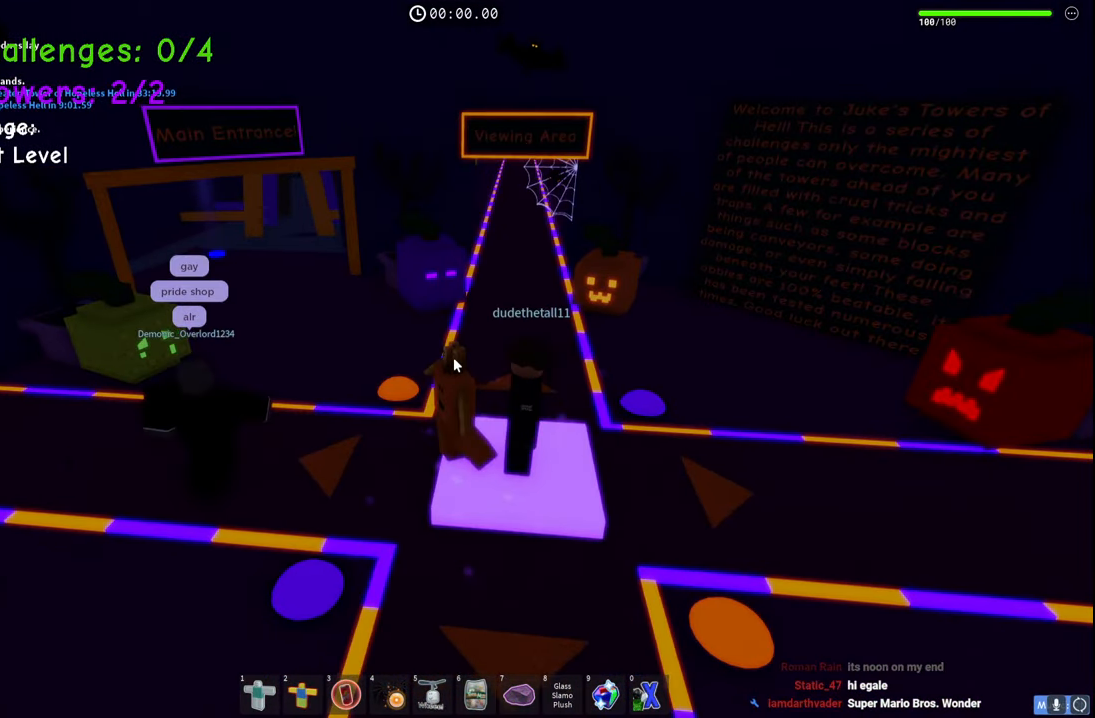
{"keys": ["w"], "events": [[317, "space", "up"], [383, "a", "up"]]}
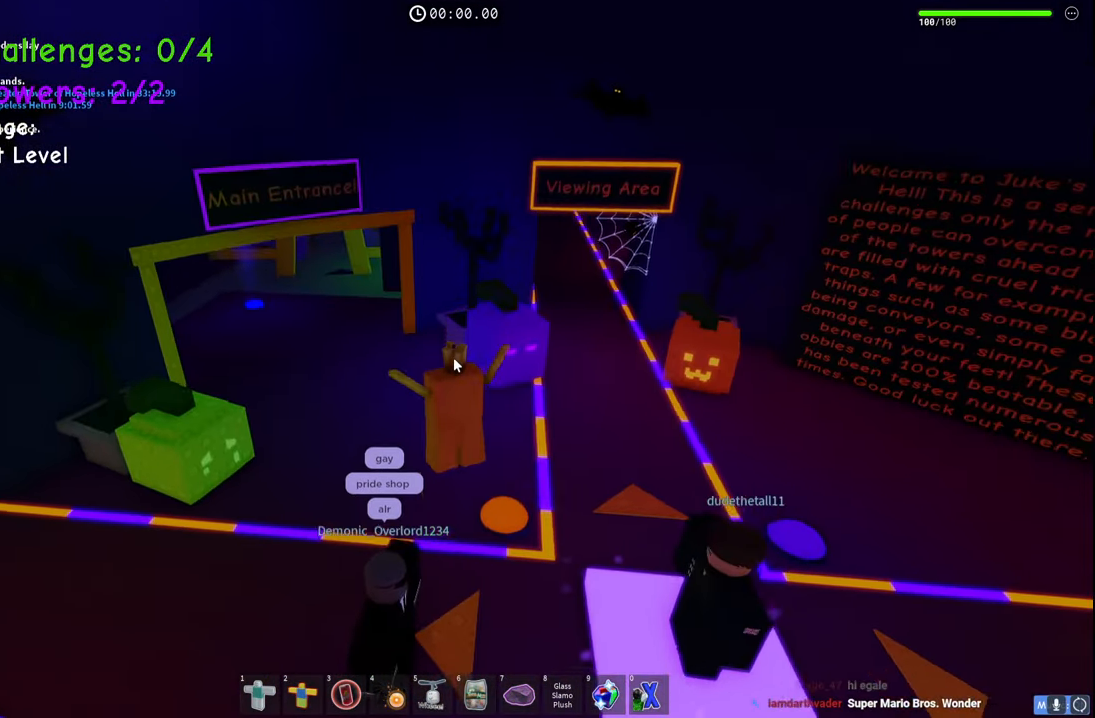
{"keys": ["d"], "events": [[67, "a", "down"], [150, "a", "up"], [333, "d", "down"], [483, "w", "up"]]}
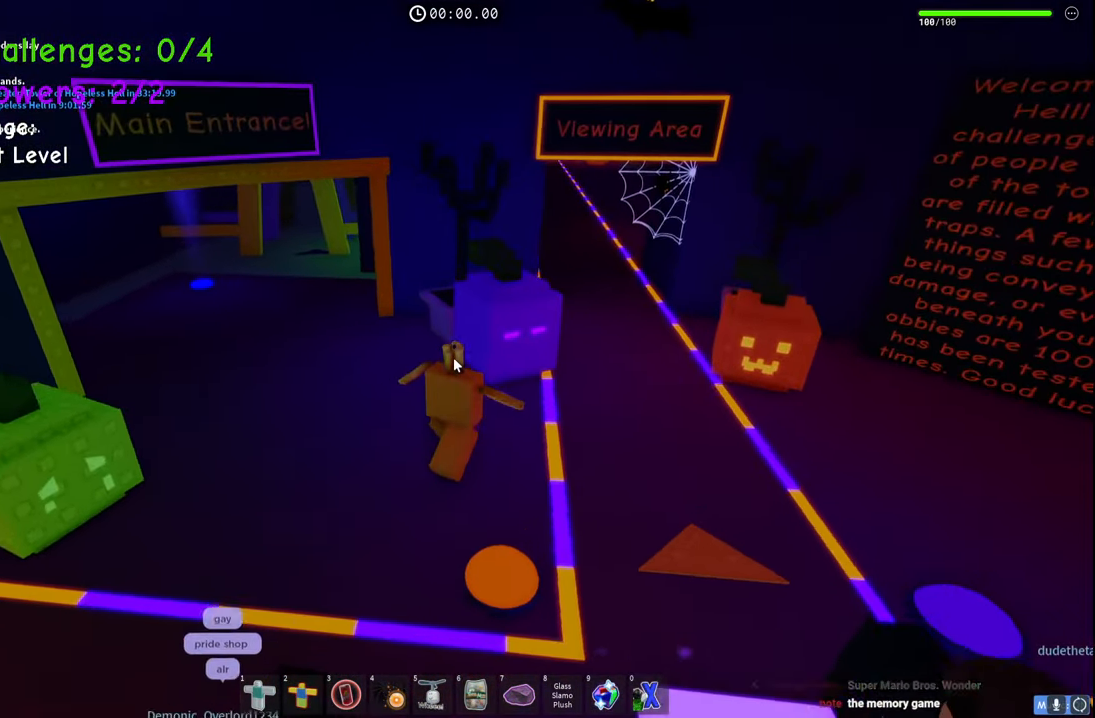
{"keys": ["a", "s"], "events": [[217, "s", "down"], [467, "a", "down"], [483, "d", "up"]]}
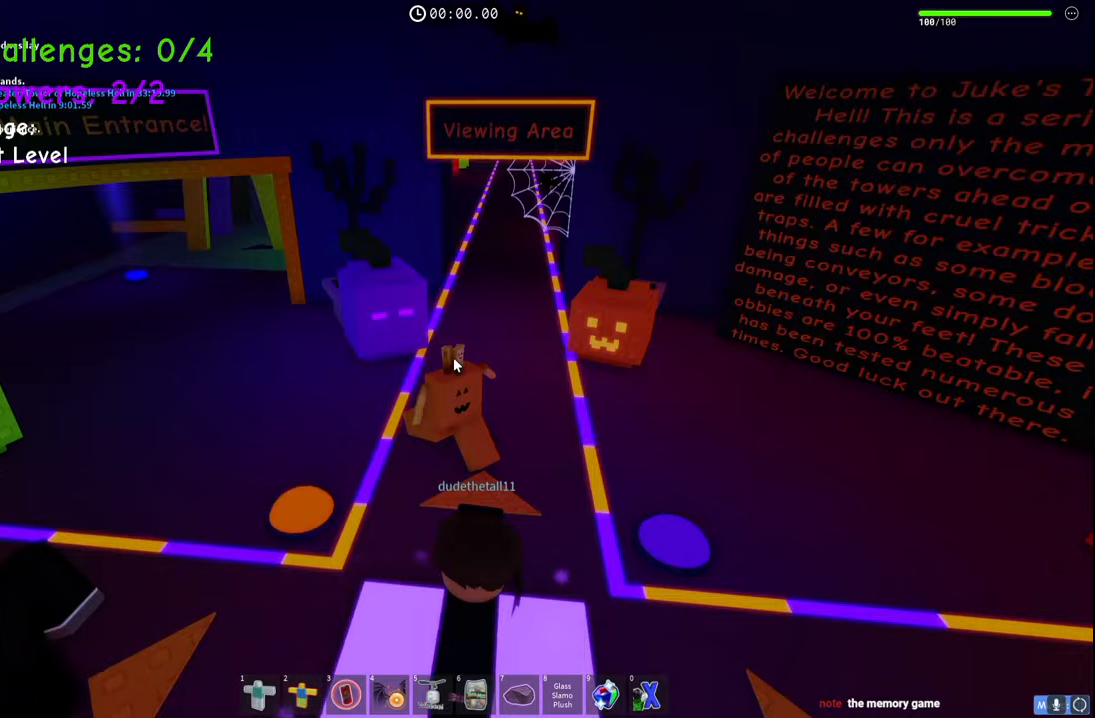
{"keys": ["d"], "events": [[383, "a", "up"], [417, "d", "down"], [450, "s", "up"]]}
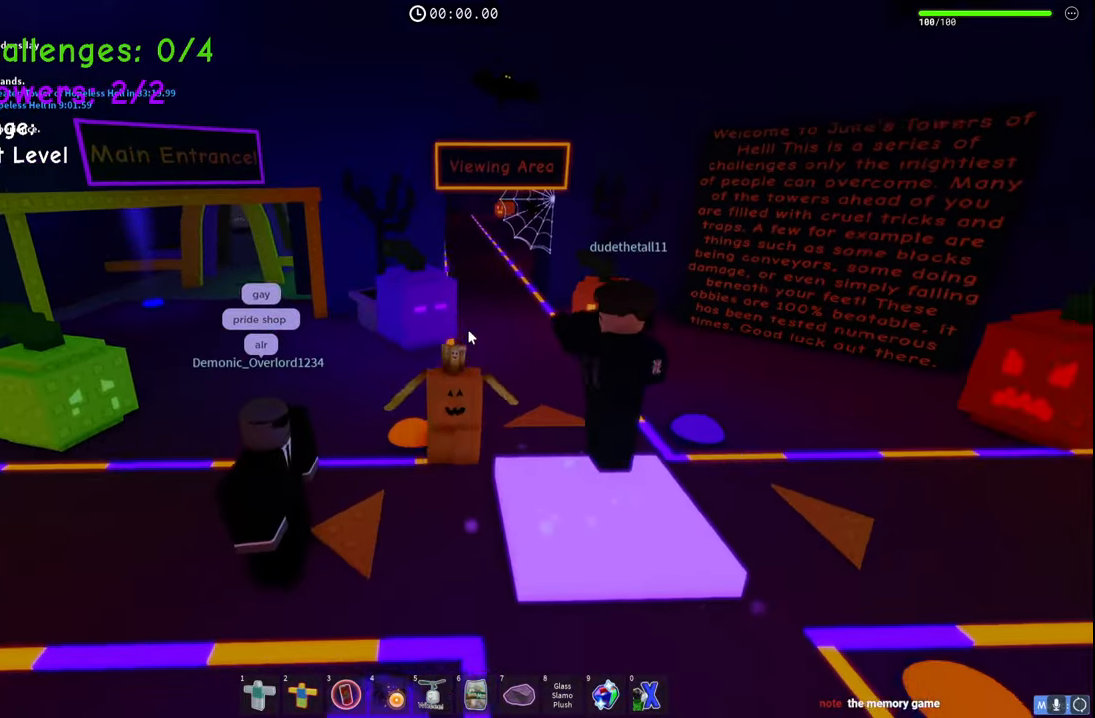
{"keys": ["w"], "events": [[67, "w", "down"], [233, "d", "up"]]}
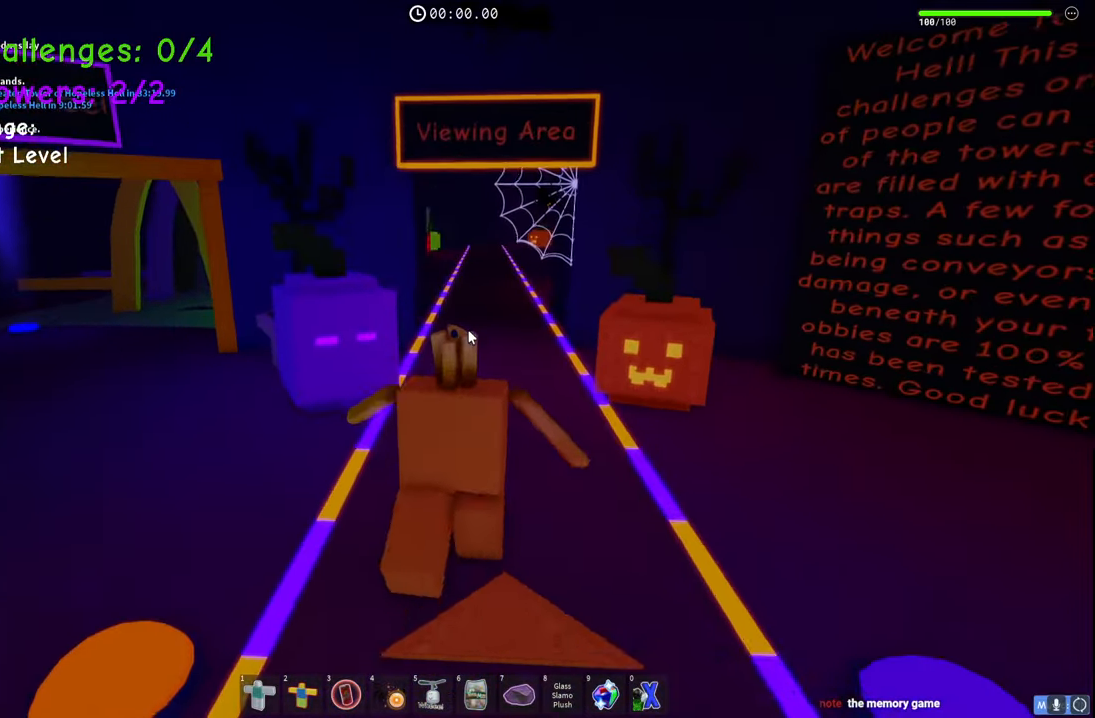
{"keys": ["w"], "events": []}
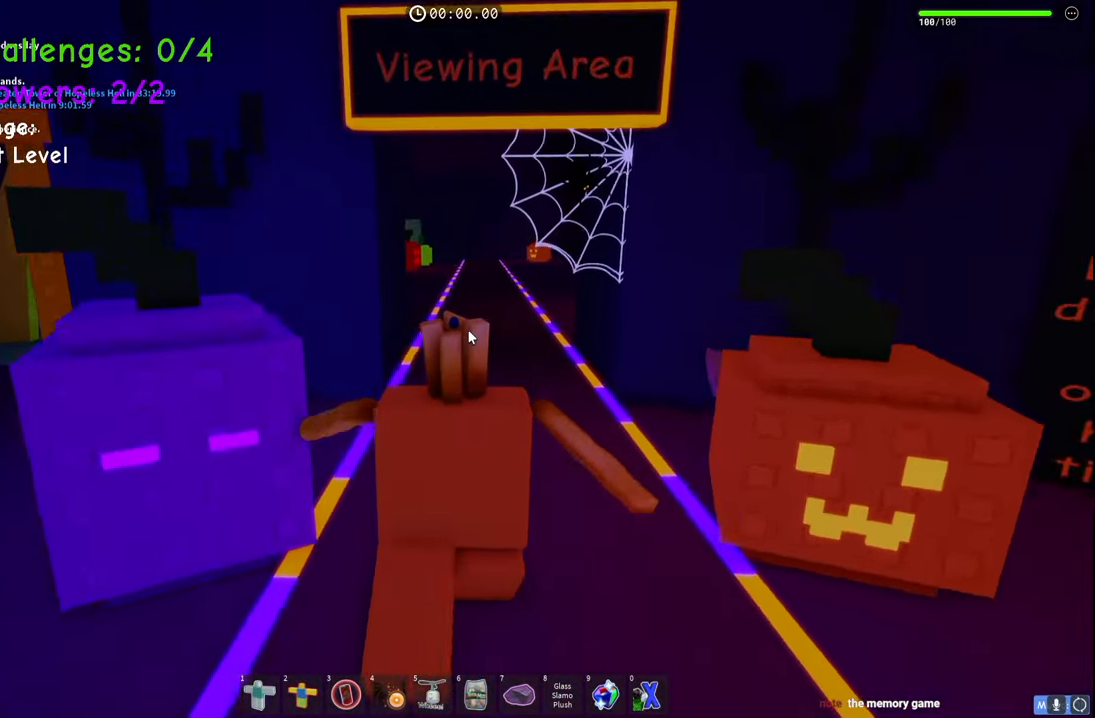
{"keys": ["w"], "events": [[250, "space", "down"], [467, "space", "up"]]}
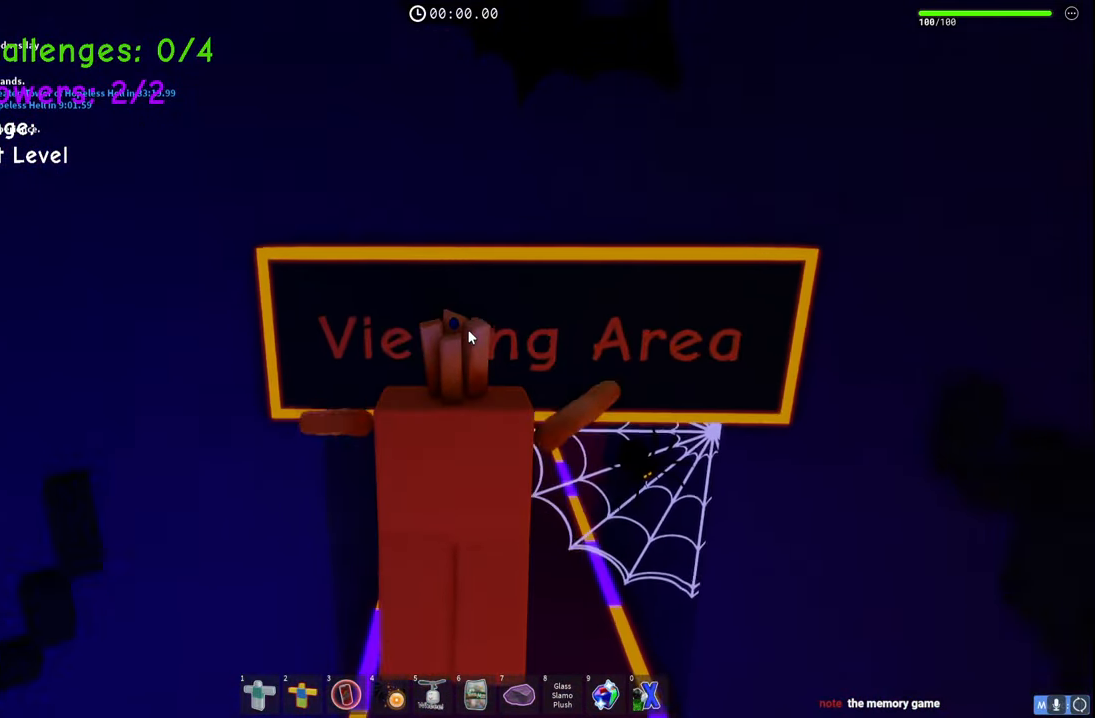
{"keys": ["w"], "events": []}
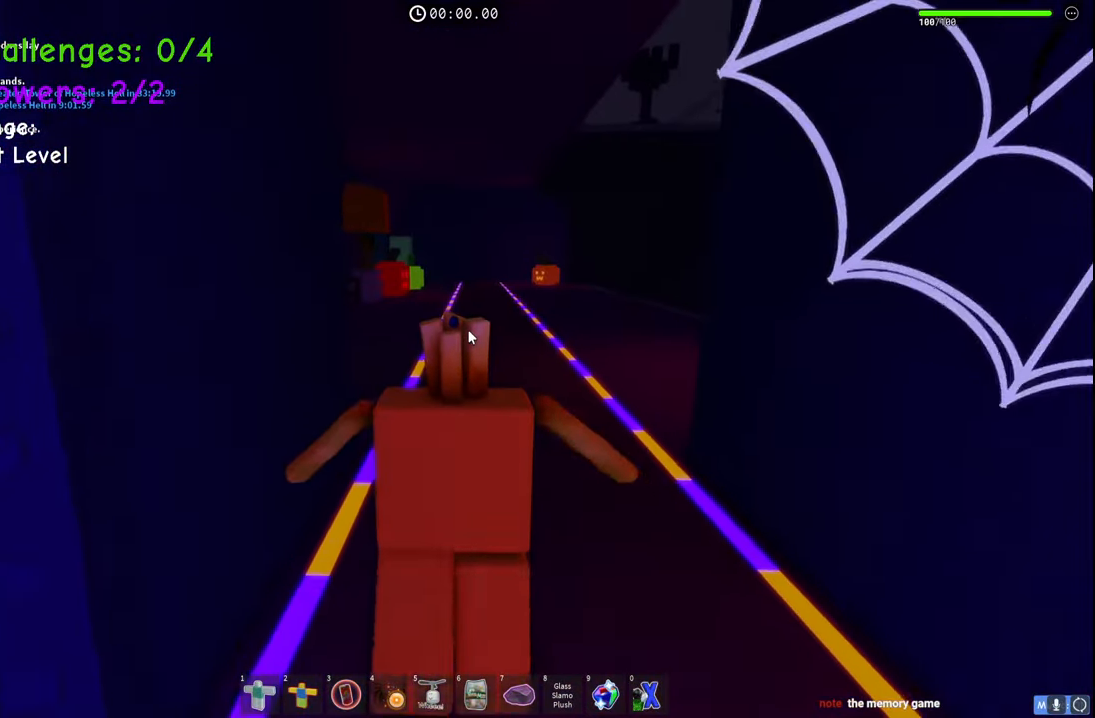
{"keys": ["space", "w"], "events": [[150, "space", "down"]]}